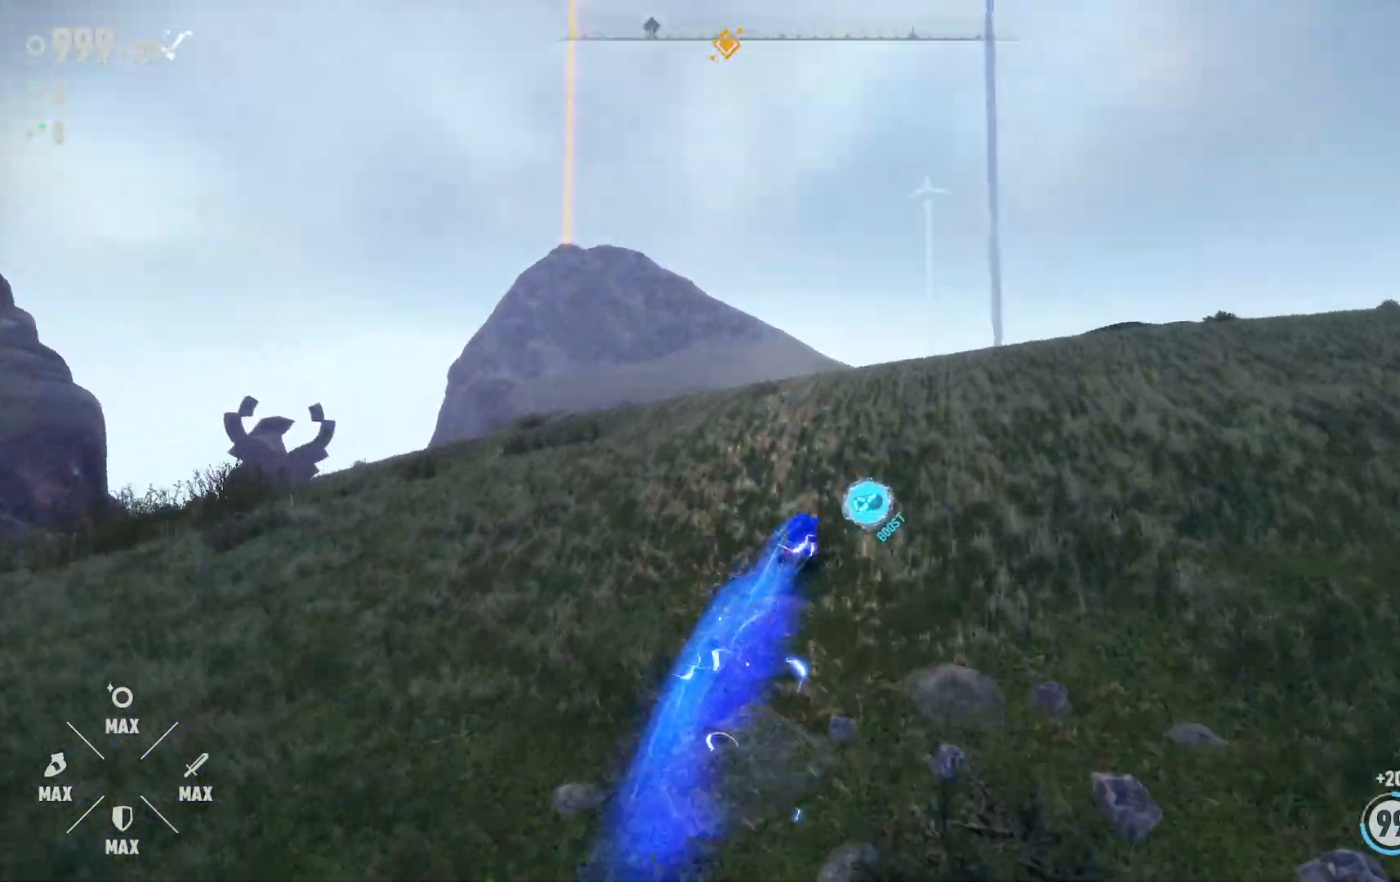
Gameplay with a controller (Xbox layout); each line is a JSON object with the inputs held at the frame after it (dt_ms = milliseconds from this image to that frame). "events" lists button and stick changes between this image and that frame as [ms after this image, input, new state], when the widget could be followed in between. Not read: A L3 R2 R3.
{"dt_ms": 500, "buttons": [], "left_stick": "up-right", "right_stick": "center", "events": [[183, "right_stick", "down"], [367, "right_stick", "center"]]}
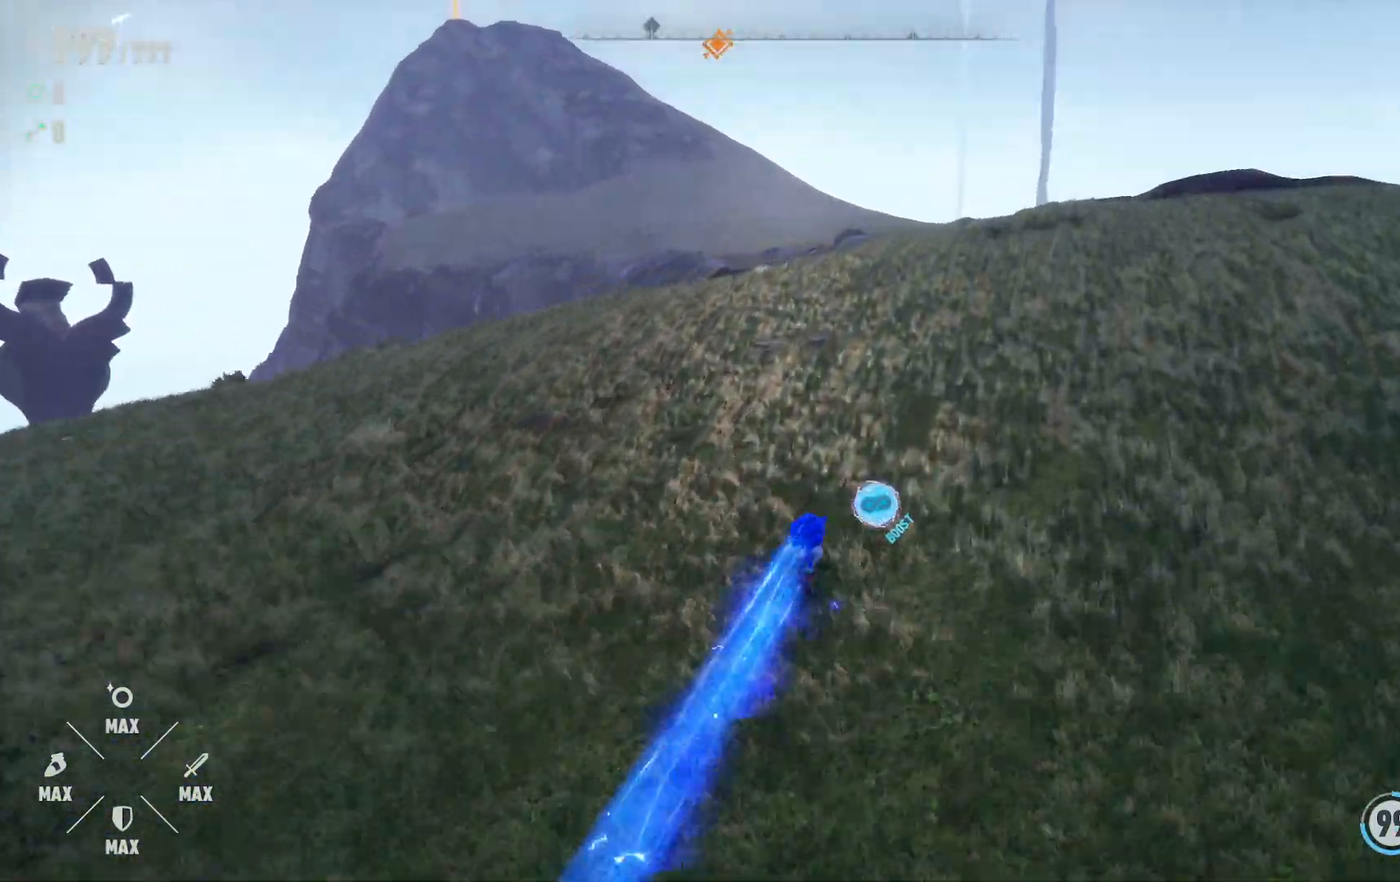
{"dt_ms": 500, "buttons": [], "left_stick": "up-right", "right_stick": "left", "events": [[500, "right_stick", "left"]]}
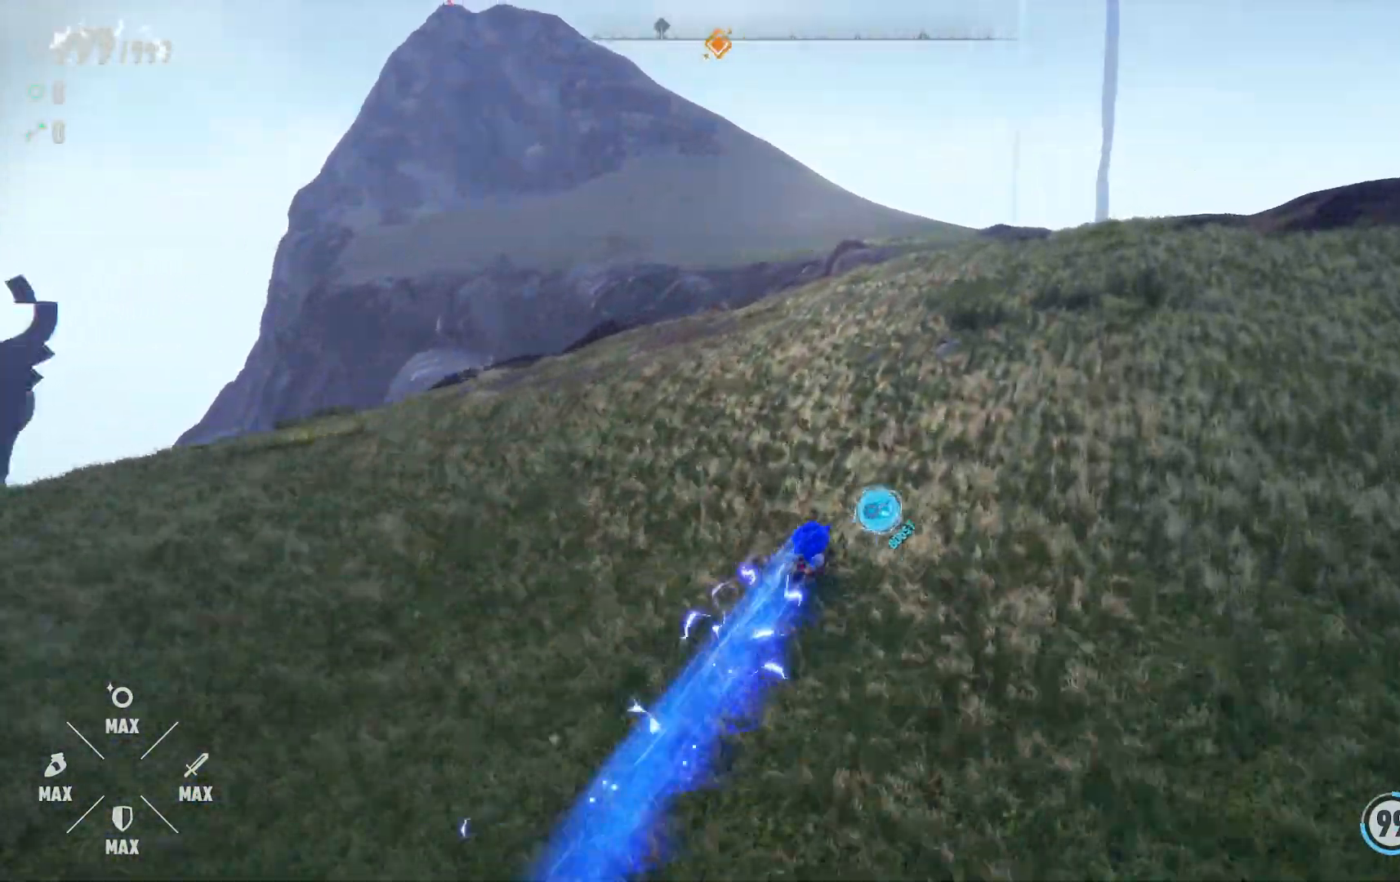
{"dt_ms": 1000, "buttons": [], "left_stick": "up-right", "right_stick": "down-left", "events": [[233, "right_stick", "center"], [467, "right_stick", "left"], [533, "right_stick", "down-left"], [833, "right_stick", "center"], [983, "right_stick", "down-left"]]}
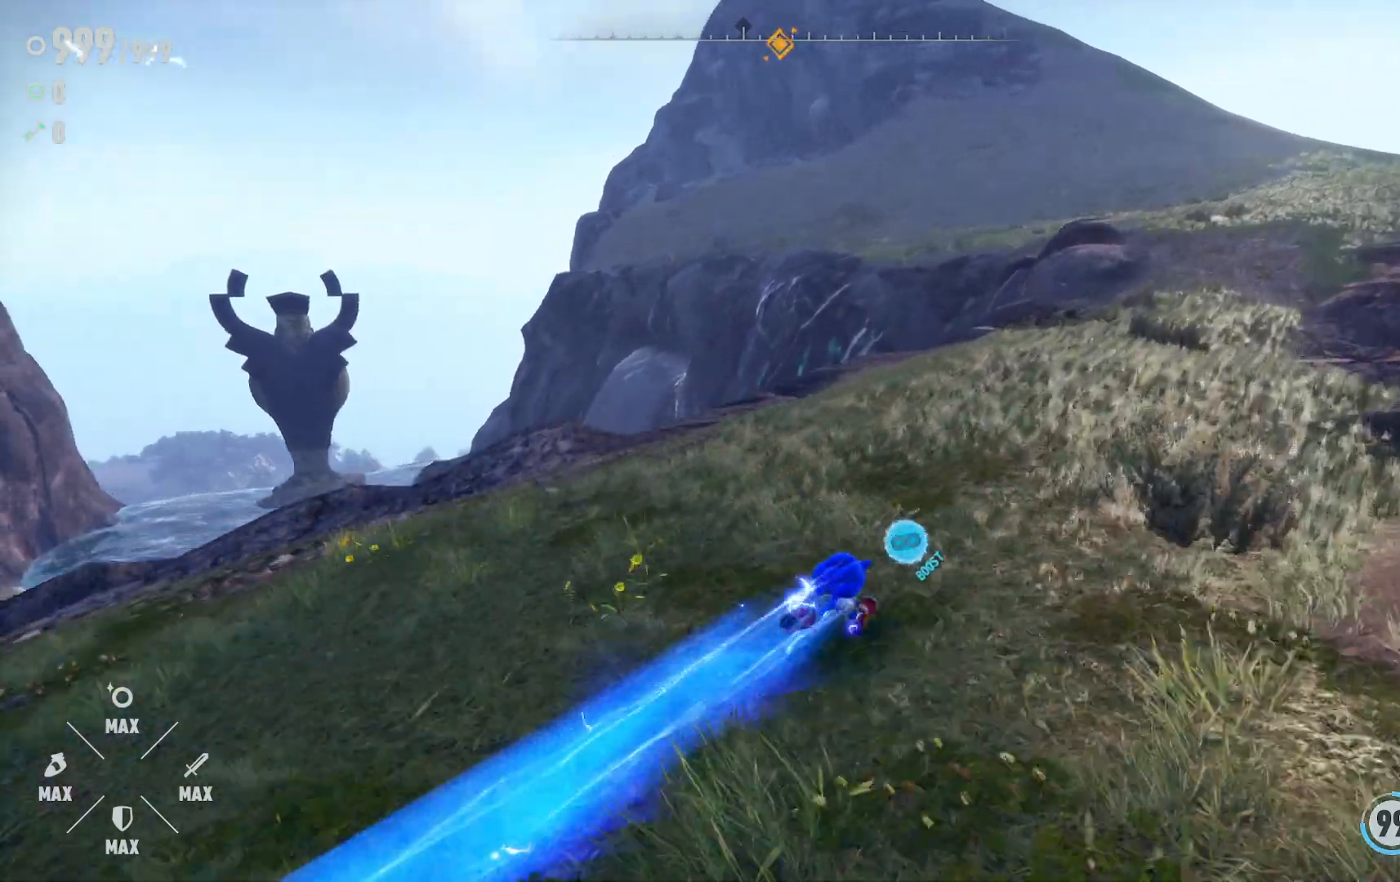
{"dt_ms": 500, "buttons": [], "left_stick": "up-right", "right_stick": "center", "events": [[233, "right_stick", "center"]]}
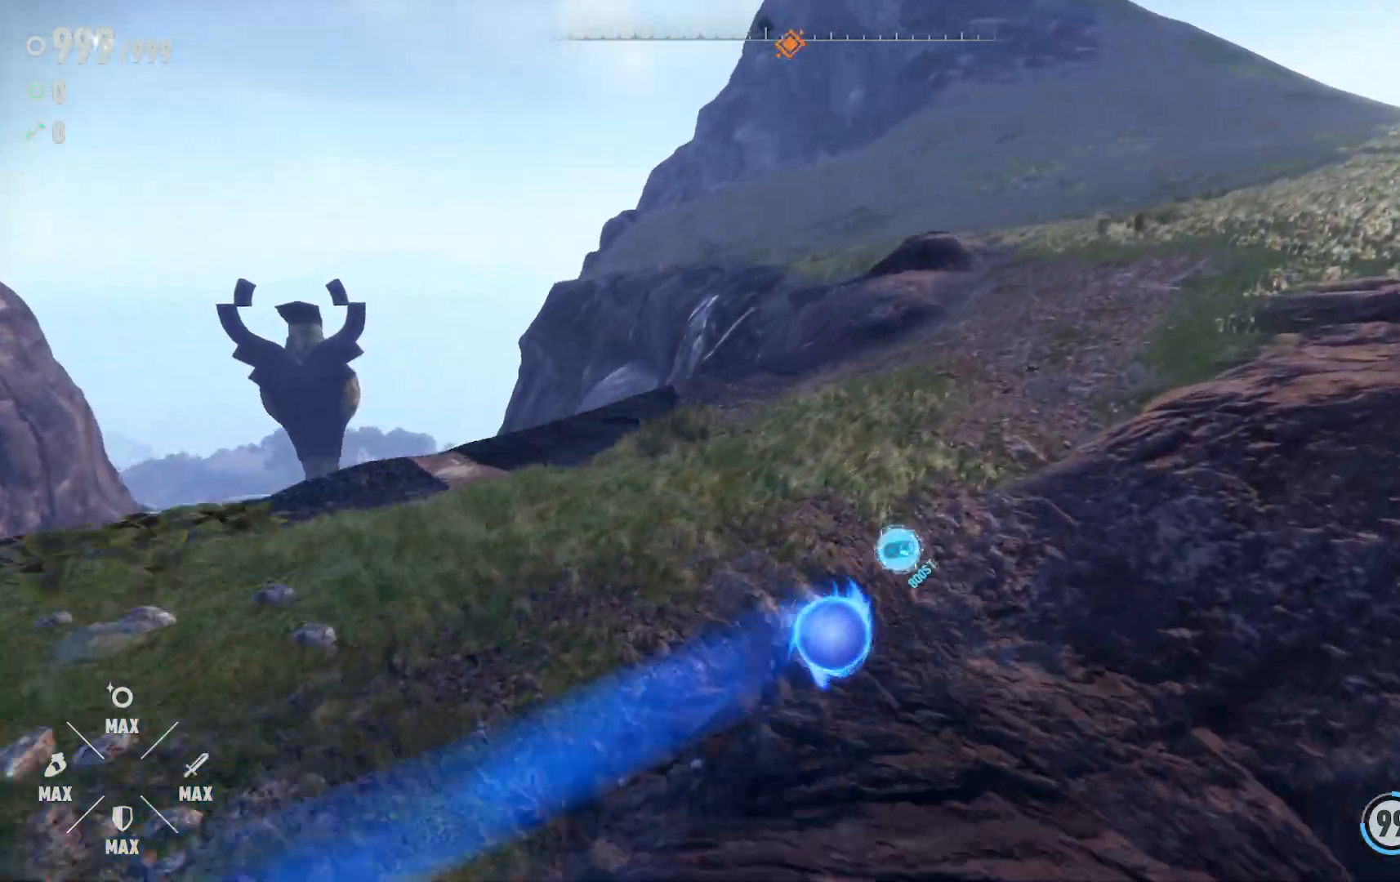
{"dt_ms": 500, "buttons": [], "left_stick": "up-right", "right_stick": "center", "events": []}
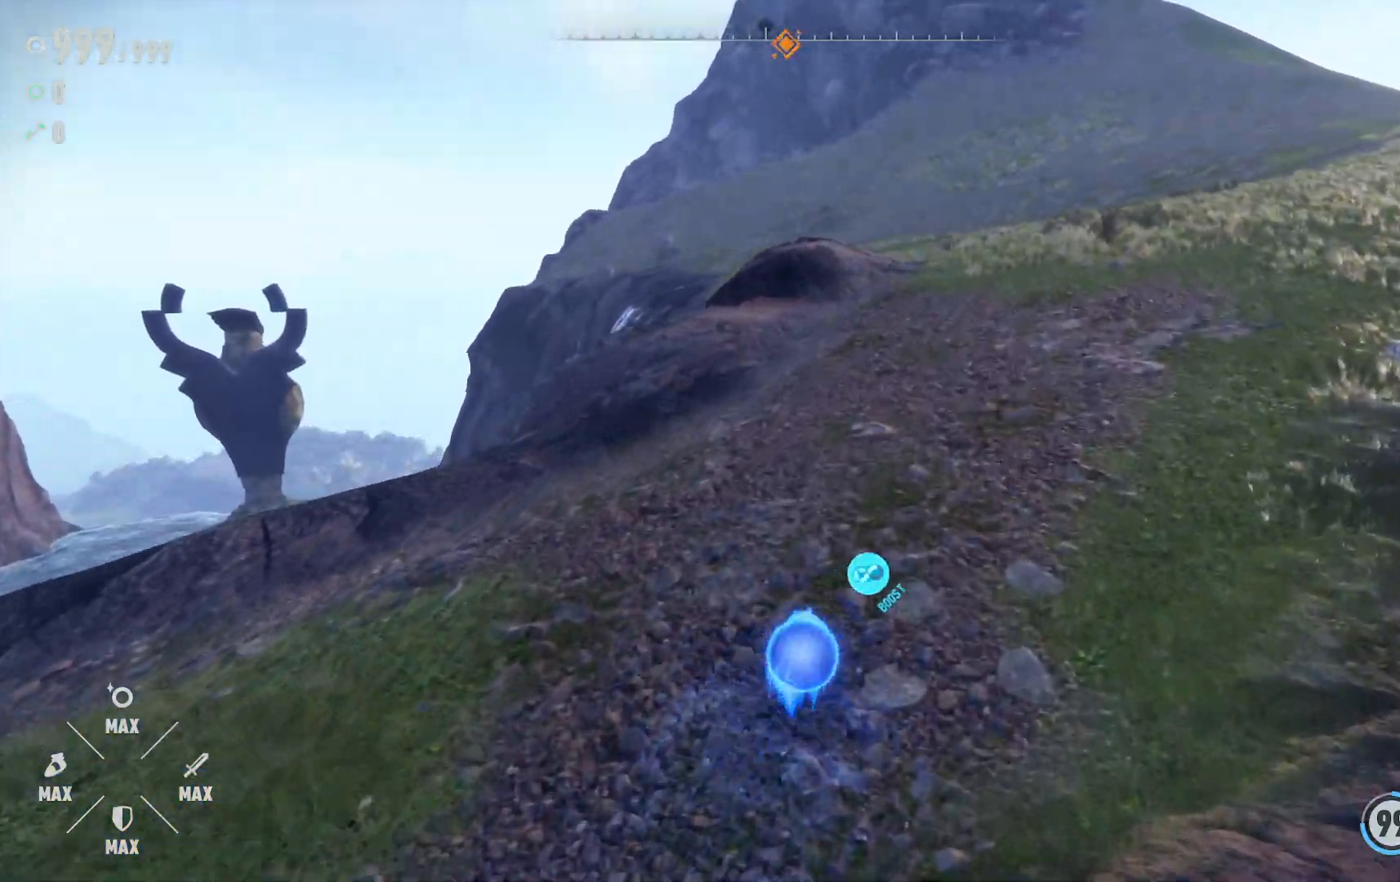
{"dt_ms": 500, "buttons": [], "left_stick": "up-right", "right_stick": "left", "events": [[83, "right_stick", "down-left"], [350, "right_stick", "left"]]}